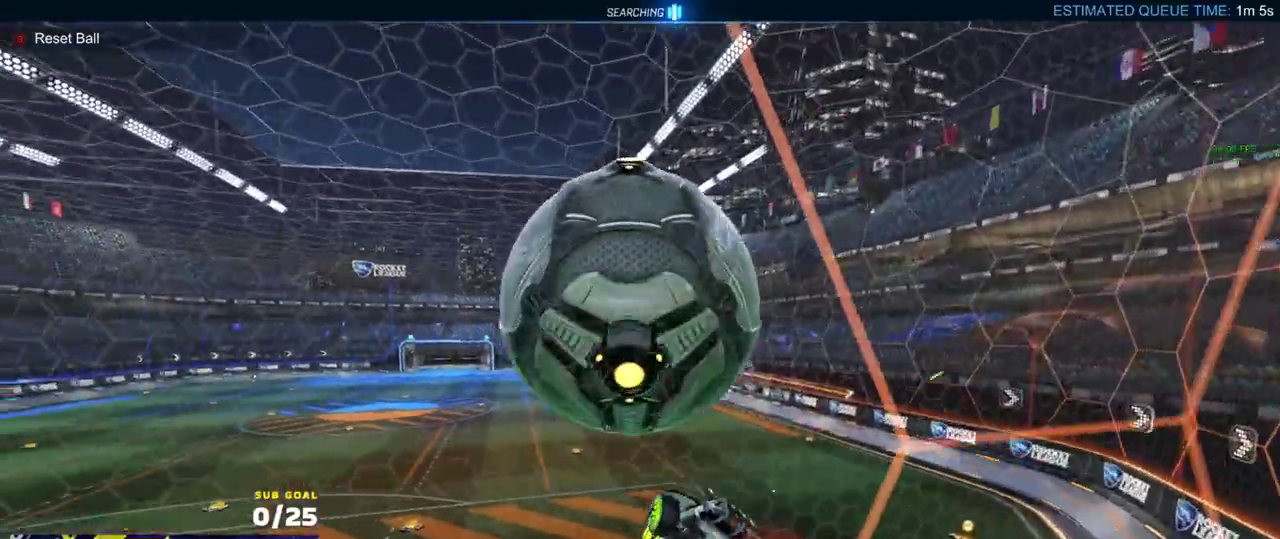
Gameplay with a controller (Xbox layout); each line is a JSON object with the inputs held at the frame after it. "events" lists button and stick changes between this image and that frame as [ms after this image, input, new state], when the widget could be followed in between.
{"buttons": ["L2"], "left_stick": "down-right", "right_stick": "center", "events": [[217, "R1", "up"], [233, "R2", "up"], [283, "L2", "down"], [433, "left_stick", "down-right"]]}
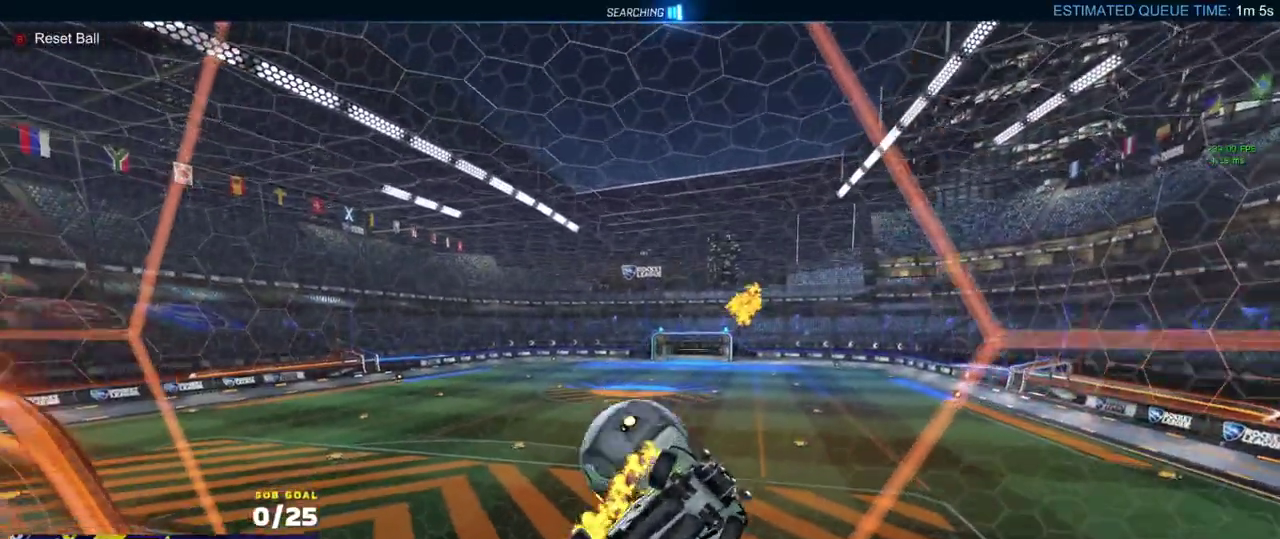
{"buttons": ["L3"], "left_stick": "left", "right_stick": "center"}
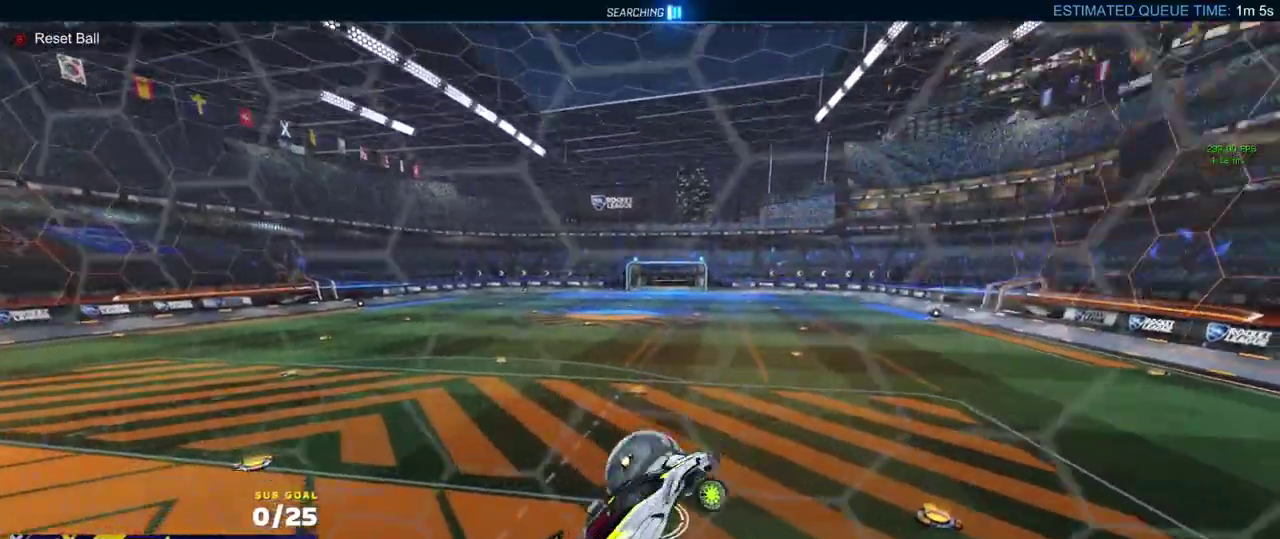
{"buttons": [], "left_stick": "center", "right_stick": "center"}
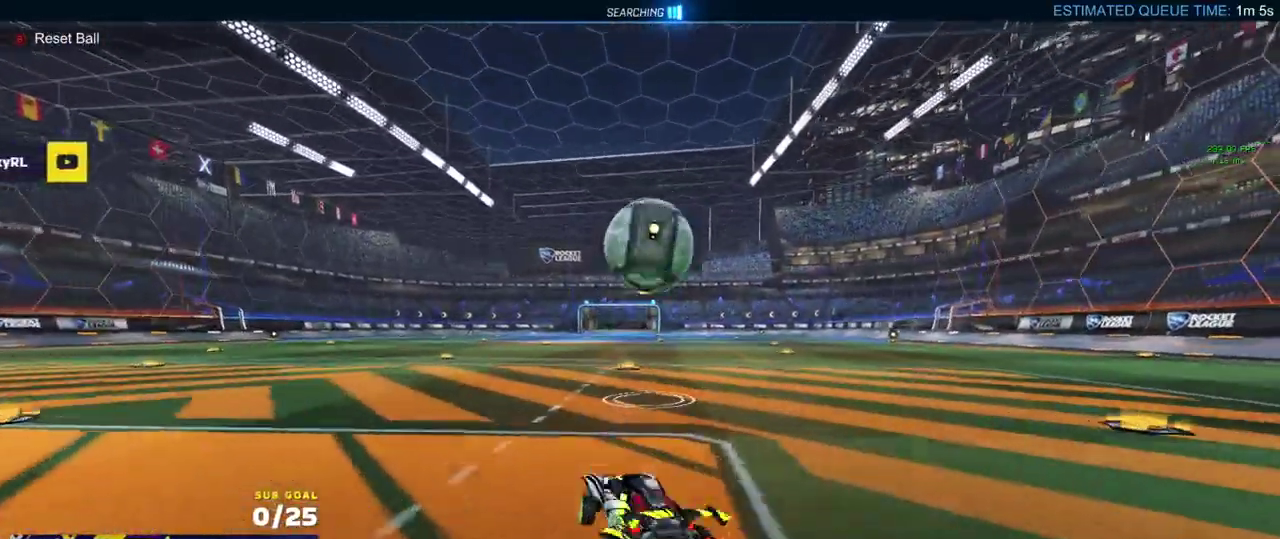
{"buttons": ["A", "R1", "R2"], "left_stick": "down", "right_stick": "center", "events": [[67, "left_stick", "right"], [133, "R2", "down"], [167, "left_stick", "center"], [367, "left_stick", "right"], [417, "A", "down"], [417, "R1", "down"], [467, "left_stick", "down"]]}
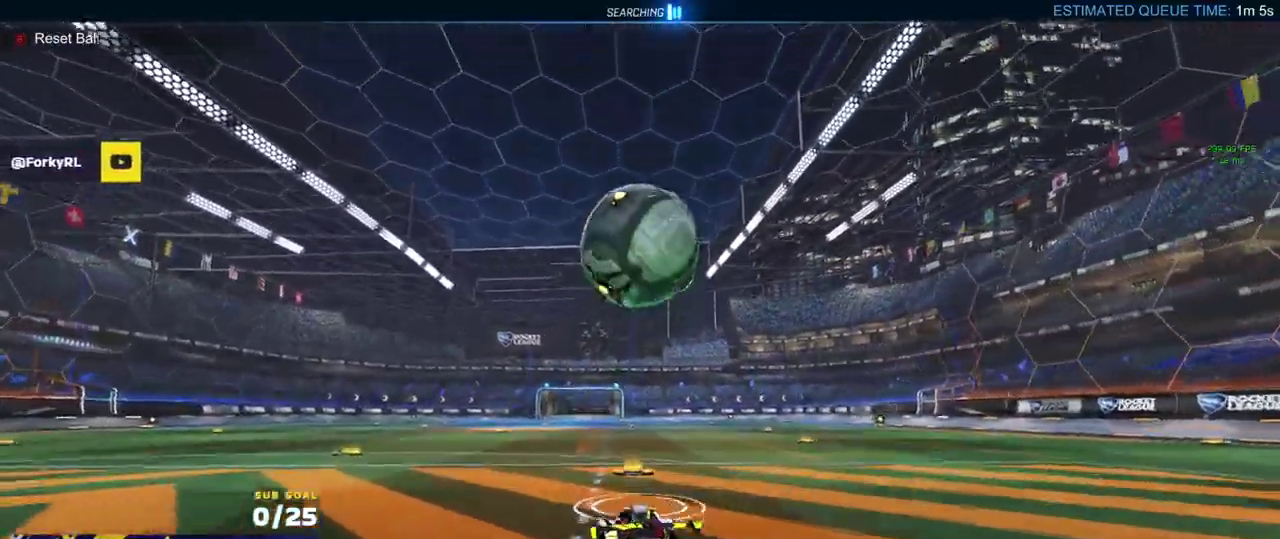
{"buttons": ["L1"], "left_stick": "down", "right_stick": "center", "events": [[100, "L1", "down"], [167, "A", "up"], [167, "left_stick", "center"], [200, "L1", "up"], [233, "A", "down"], [333, "L1", "down"], [333, "left_stick", "left"], [417, "A", "up"], [417, "R2", "up"], [433, "left_stick", "down"], [450, "R1", "up"]]}
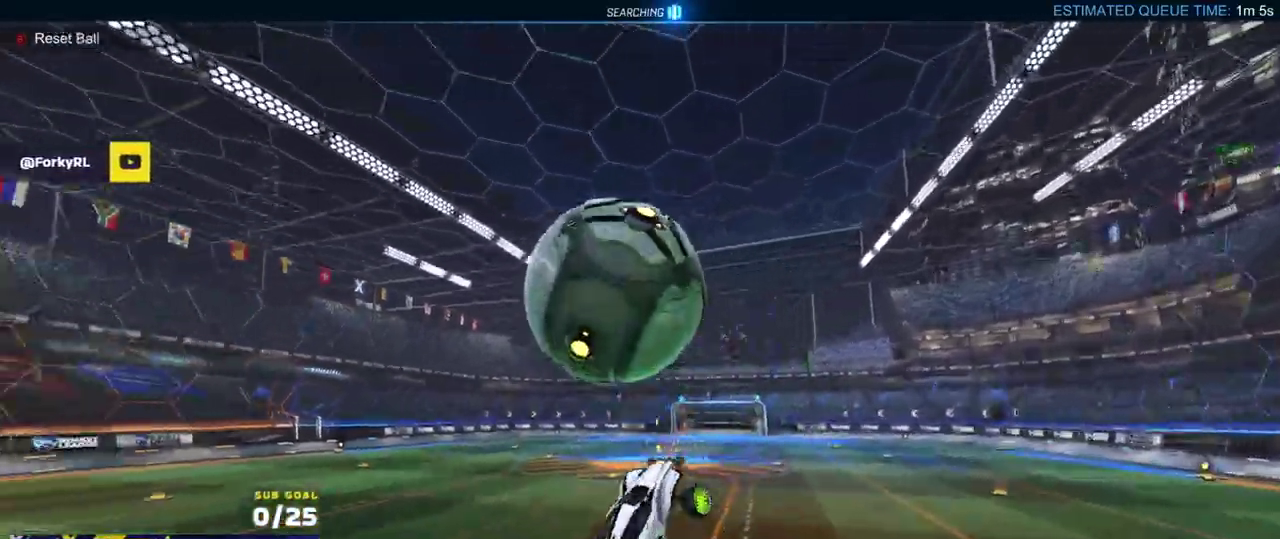
{"buttons": ["L1", "R1"], "left_stick": "up-left", "right_stick": "center", "events": [[17, "R1", "down"], [17, "left_stick", "down-left"], [67, "left_stick", "left"], [117, "left_stick", "down-left"], [317, "left_stick", "down"], [400, "left_stick", "left"], [500, "left_stick", "up-left"]]}
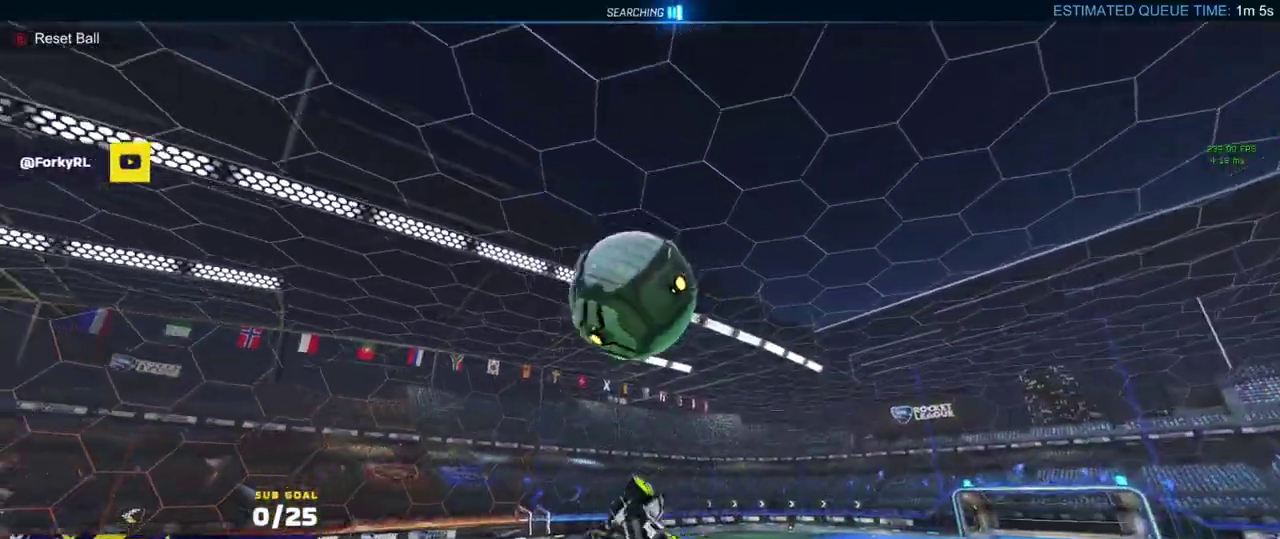
{"buttons": ["R1"], "left_stick": "down-left", "right_stick": "center", "events": [[150, "L1", "up"], [267, "left_stick", "center"], [317, "left_stick", "down"], [433, "left_stick", "down-left"]]}
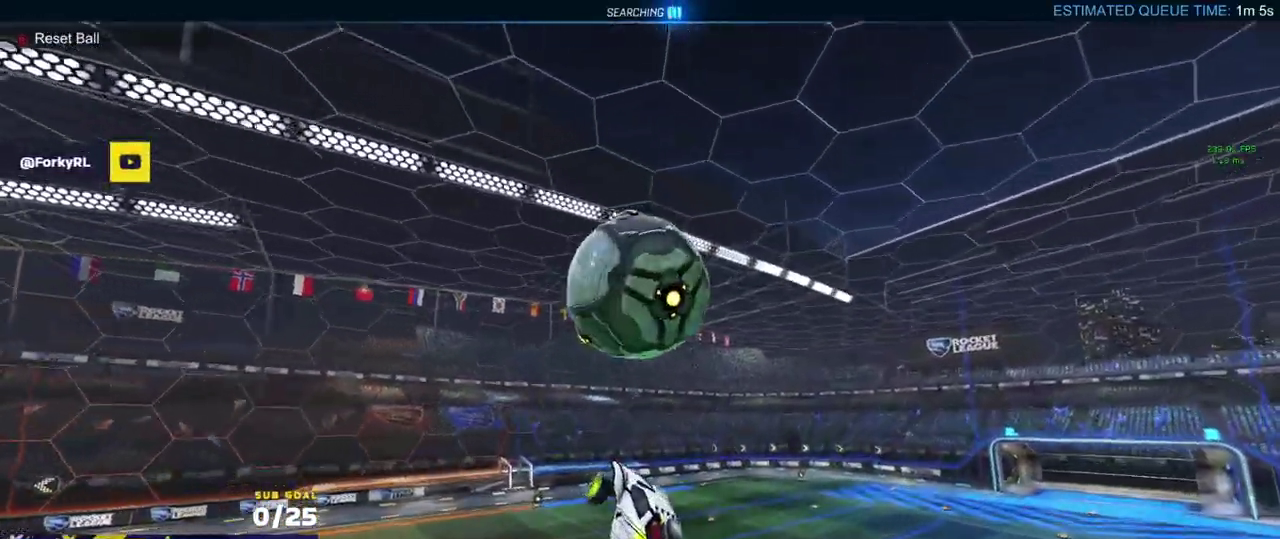
{"buttons": ["L3"], "left_stick": "down-right", "right_stick": "center"}
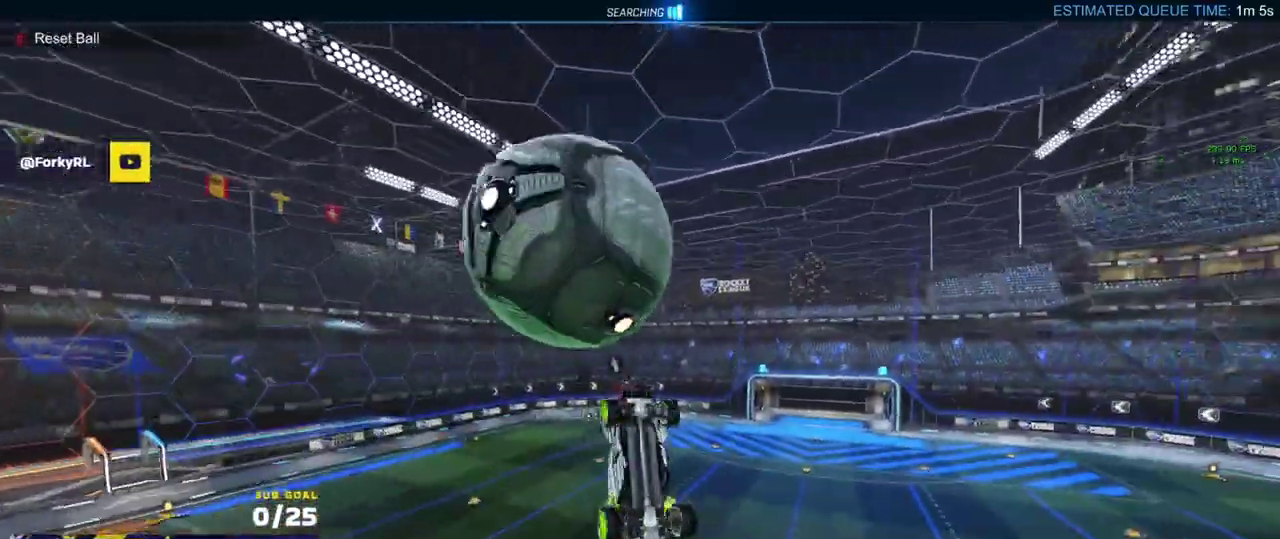
{"buttons": ["R1", "L3"], "left_stick": "down-right", "right_stick": "center", "events": [[67, "left_stick", "down"], [150, "R1", "down"], [217, "left_stick", "down-left"], [400, "left_stick", "down-right"]]}
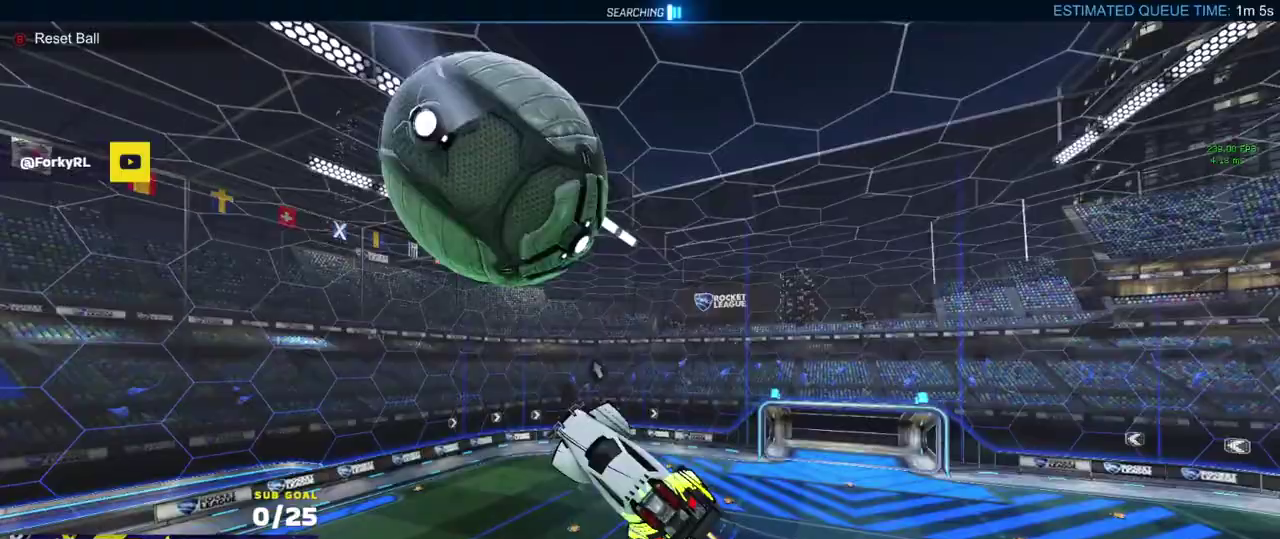
{"buttons": ["R1", "L3"], "left_stick": "right", "right_stick": "center", "events": [[167, "left_stick", "up-left"], [217, "left_stick", "up"], [333, "left_stick", "up-right"], [433, "left_stick", "right"]]}
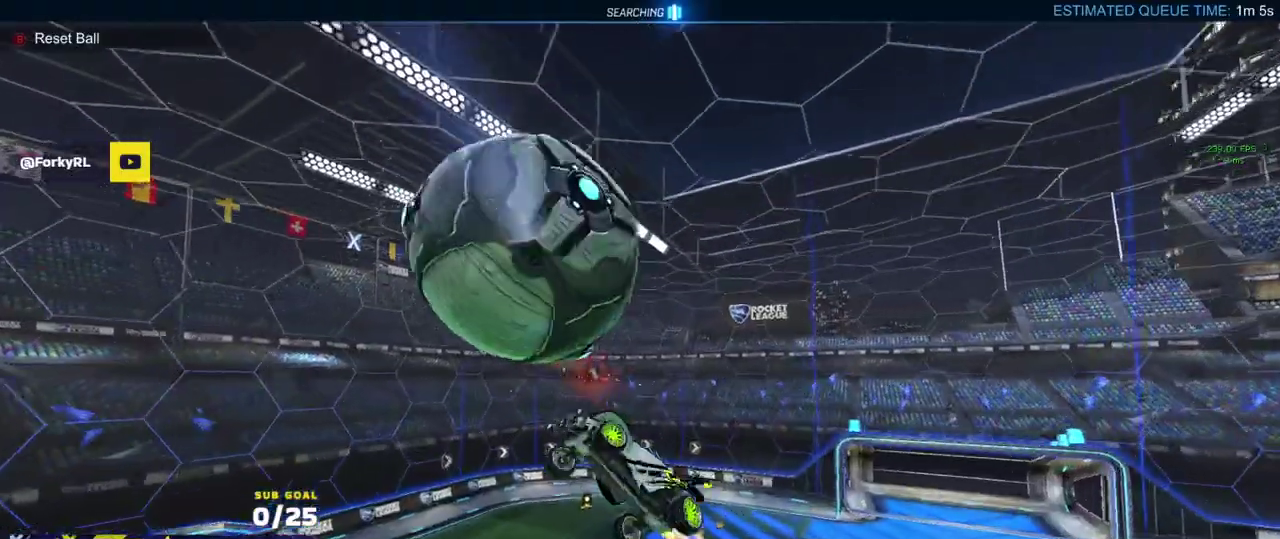
{"buttons": ["R1", "L3"], "left_stick": "up-right", "right_stick": "center"}
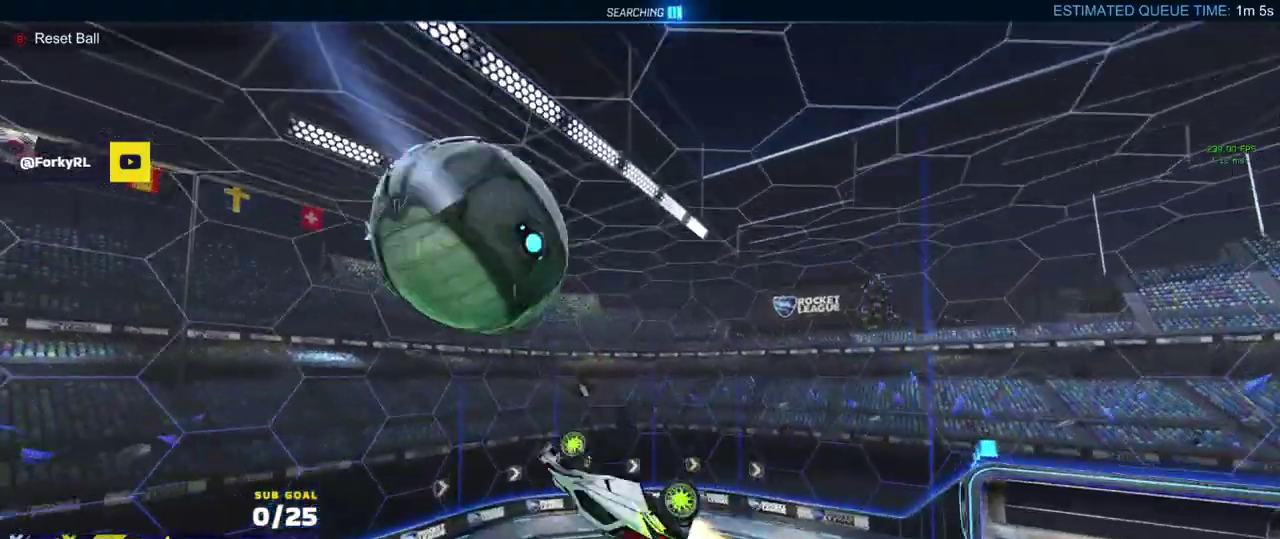
{"buttons": ["R1"], "left_stick": "right", "right_stick": "center"}
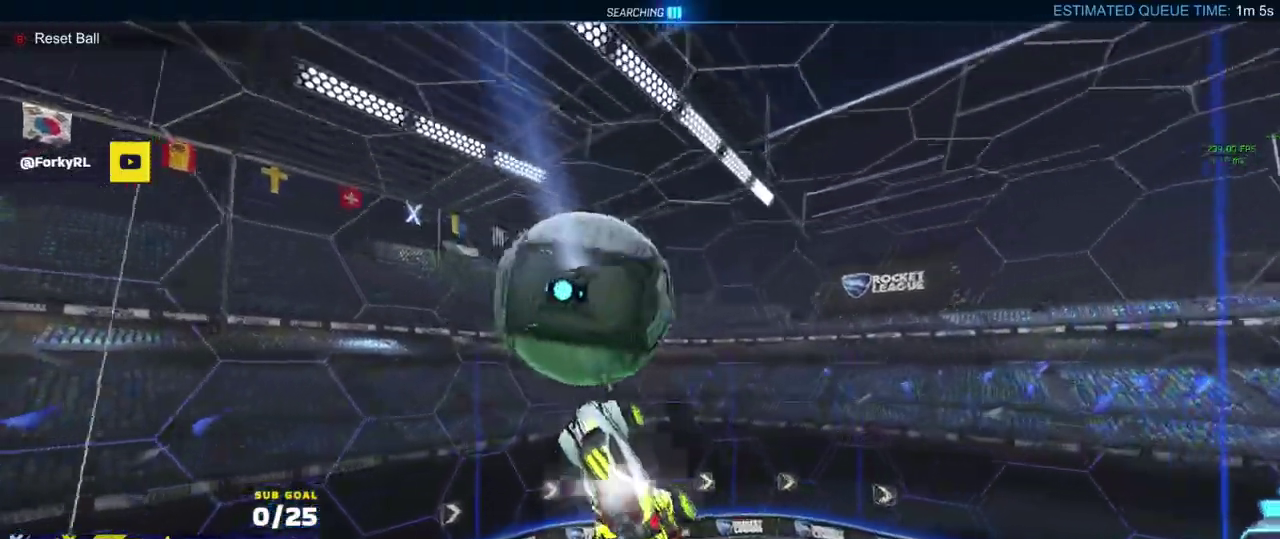
{"buttons": [], "left_stick": "down-right", "right_stick": "center", "events": [[233, "left_stick", "down-right"], [383, "left_stick", "down"], [500, "R1", "up"], [500, "left_stick", "down-right"]]}
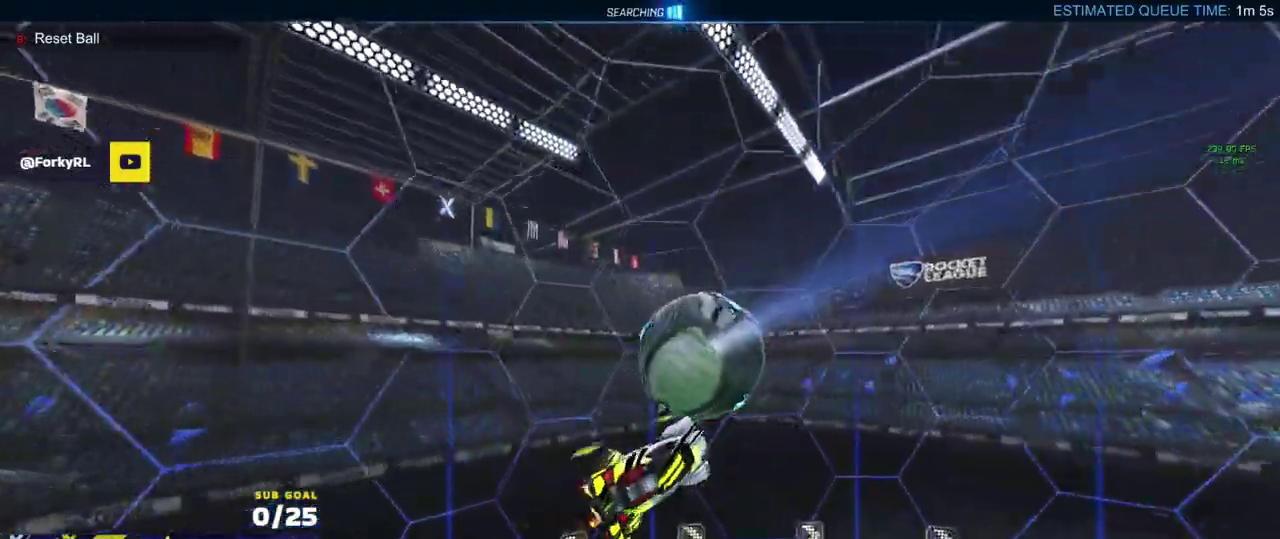
{"buttons": ["Y", "L1", "R1"], "left_stick": "up-left", "right_stick": "center", "events": [[150, "left_stick", "left"], [233, "left_stick", "up-left"], [250, "R1", "down"], [300, "L1", "down"], [500, "Y", "down"]]}
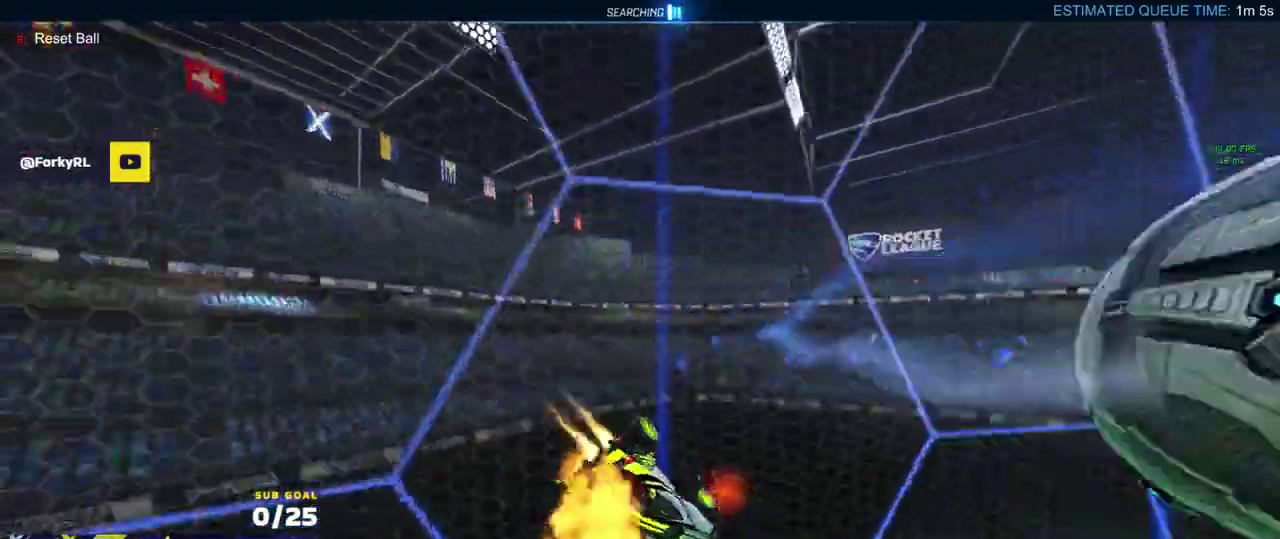
{"buttons": ["A", "L3"], "left_stick": "down-left", "right_stick": "center"}
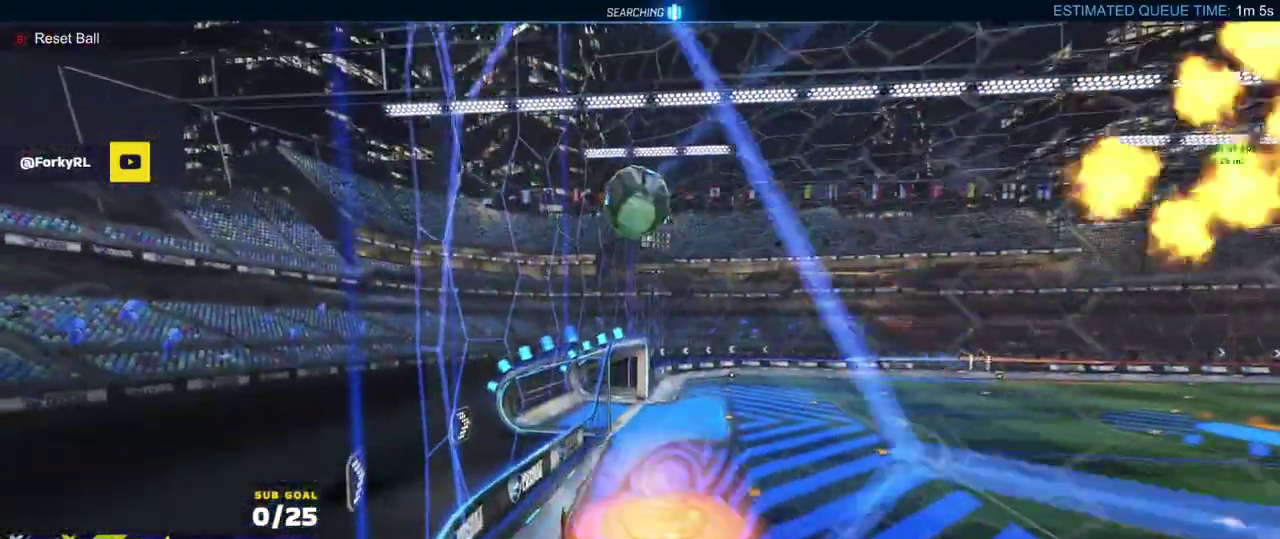
{"buttons": [], "left_stick": "up-right", "right_stick": "center"}
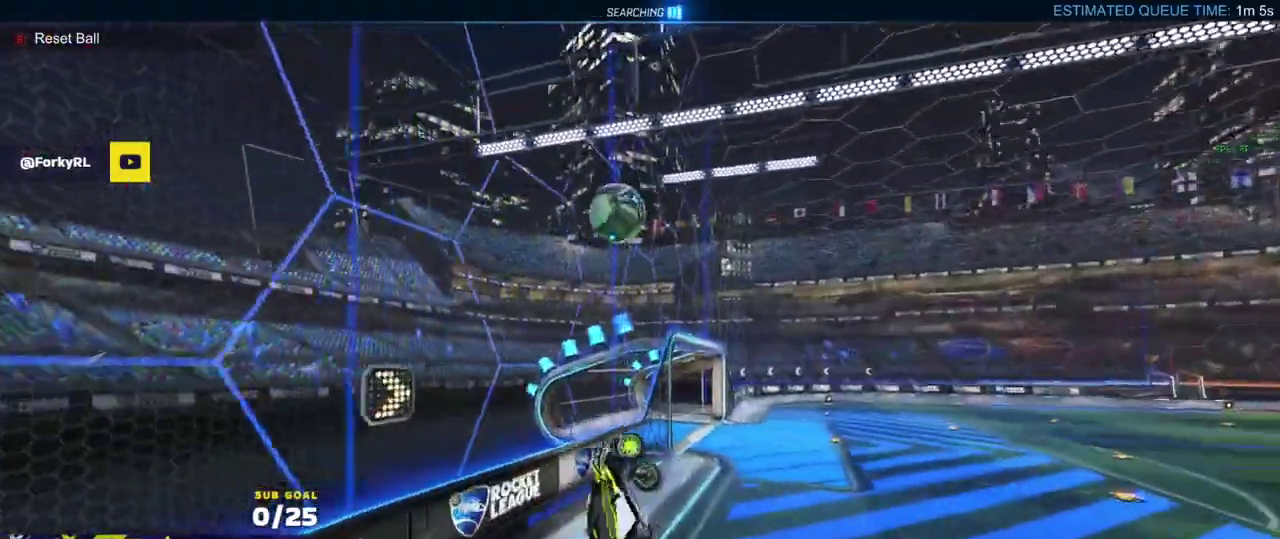
{"buttons": ["R1", "L3"], "left_stick": "down-left", "right_stick": "center", "events": [[83, "left_stick", "right"], [100, "Y", "down"], [133, "R1", "down"], [150, "Y", "up"], [200, "L3", "down"], [250, "left_stick", "down"], [417, "left_stick", "down-left"]]}
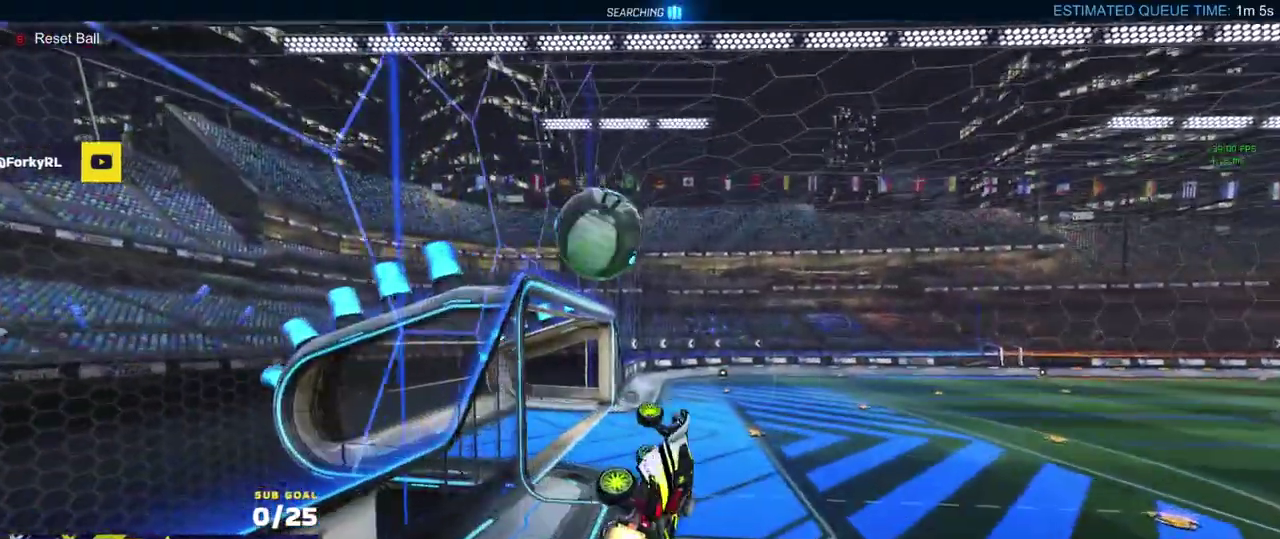
{"buttons": ["Y", "L3"], "left_stick": "left", "right_stick": "center", "events": [[133, "left_stick", "left"], [183, "left_stick", "down-left"], [200, "R1", "up"], [267, "left_stick", "right"], [317, "R1", "down"], [400, "left_stick", "left"], [450, "Y", "down"], [500, "R1", "up"]]}
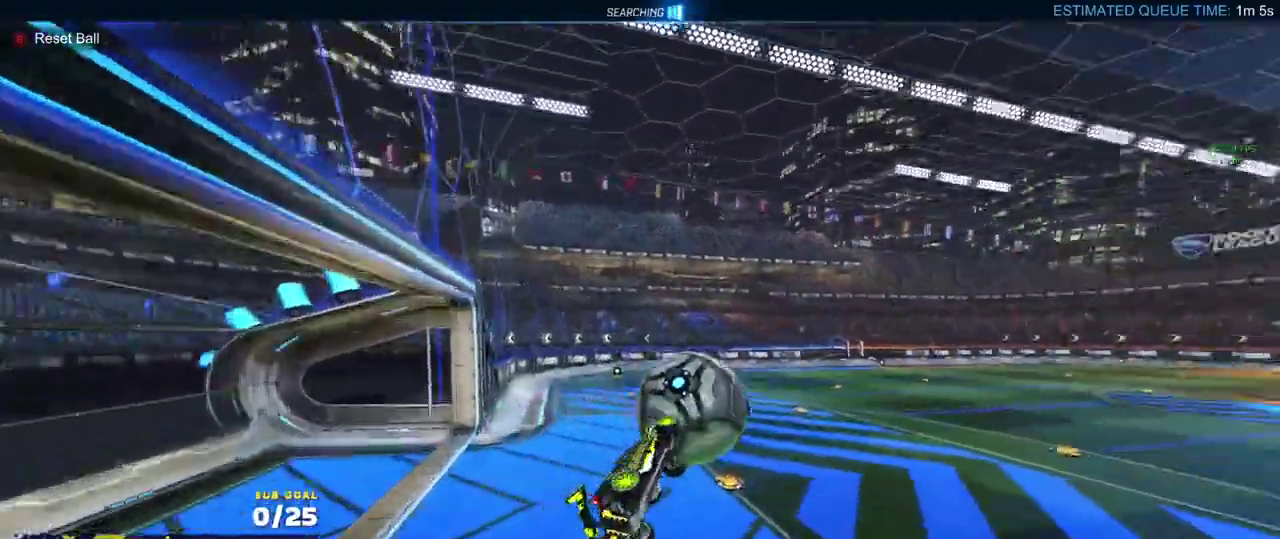
{"buttons": ["R2"], "left_stick": "left", "right_stick": "up-right"}
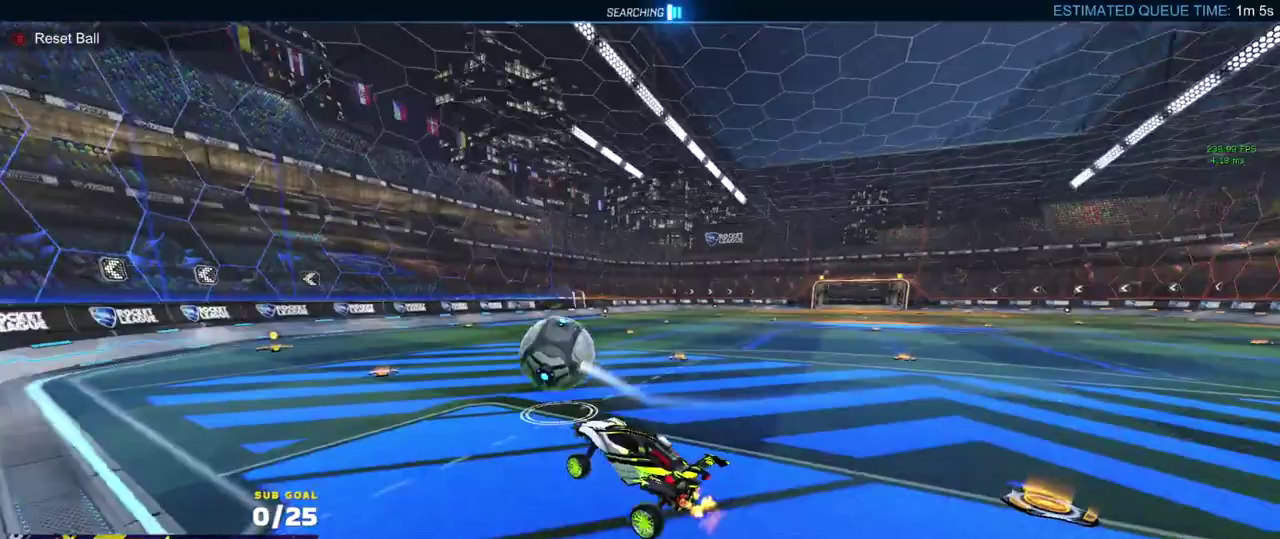
{"buttons": ["R2"], "left_stick": "right", "right_stick": "center", "events": [[50, "left_stick", "center"], [433, "right_stick", "center"], [467, "left_stick", "right"]]}
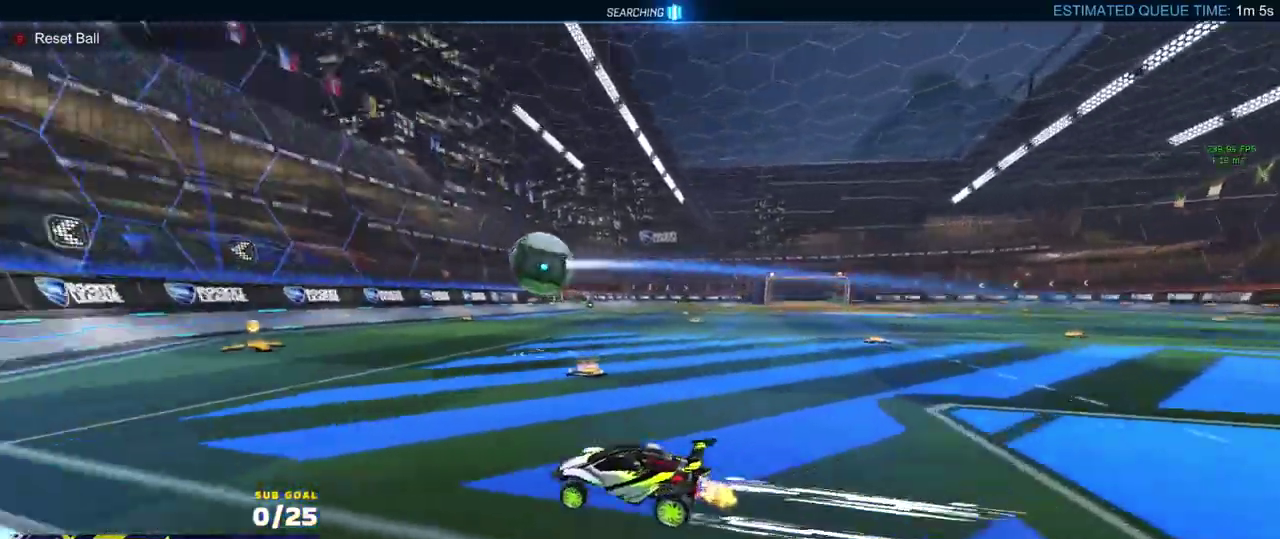
{"buttons": ["L1", "R1", "R2"], "left_stick": "up-left", "right_stick": "center", "events": [[183, "A", "down"], [300, "L1", "down"], [317, "A", "up"], [317, "left_stick", "up-left"], [367, "R1", "down"], [367, "Y", "down"], [483, "Y", "up"]]}
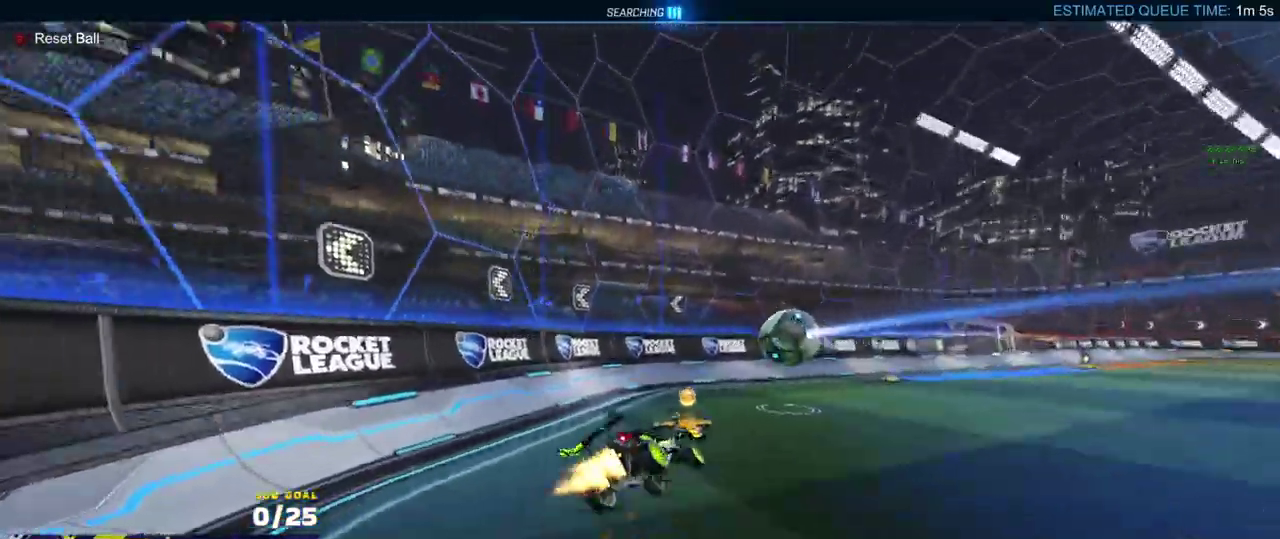
{"buttons": ["R2"], "left_stick": "left", "right_stick": "center", "events": [[117, "A", "down"], [117, "R2", "up"], [133, "R1", "up"], [183, "A", "up"], [183, "L1", "up"], [183, "R2", "down"], [183, "left_stick", "down-left"], [283, "Y", "down"], [350, "left_stick", "left"], [383, "Y", "up"]]}
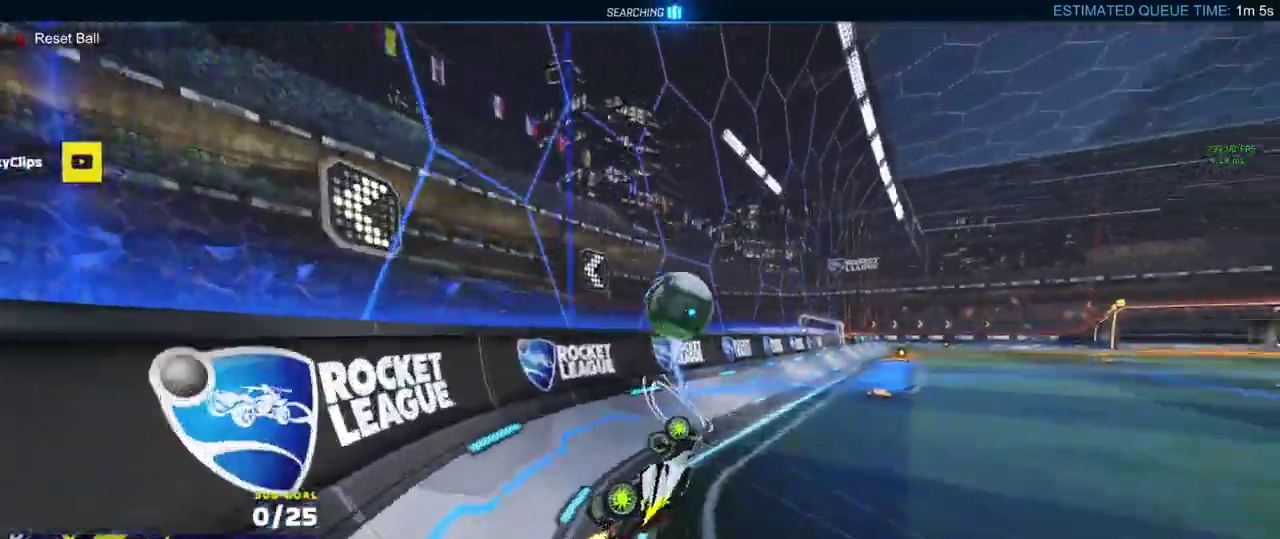
{"buttons": ["L2"], "left_stick": "left", "right_stick": "center", "events": [[17, "left_stick", "down-left"], [167, "R1", "down"], [300, "left_stick", "center"], [317, "A", "down"], [367, "A", "up"], [367, "left_stick", "left"], [417, "A", "down"], [450, "R2", "up"], [467, "R1", "up"], [483, "A", "up"], [483, "L2", "down"]]}
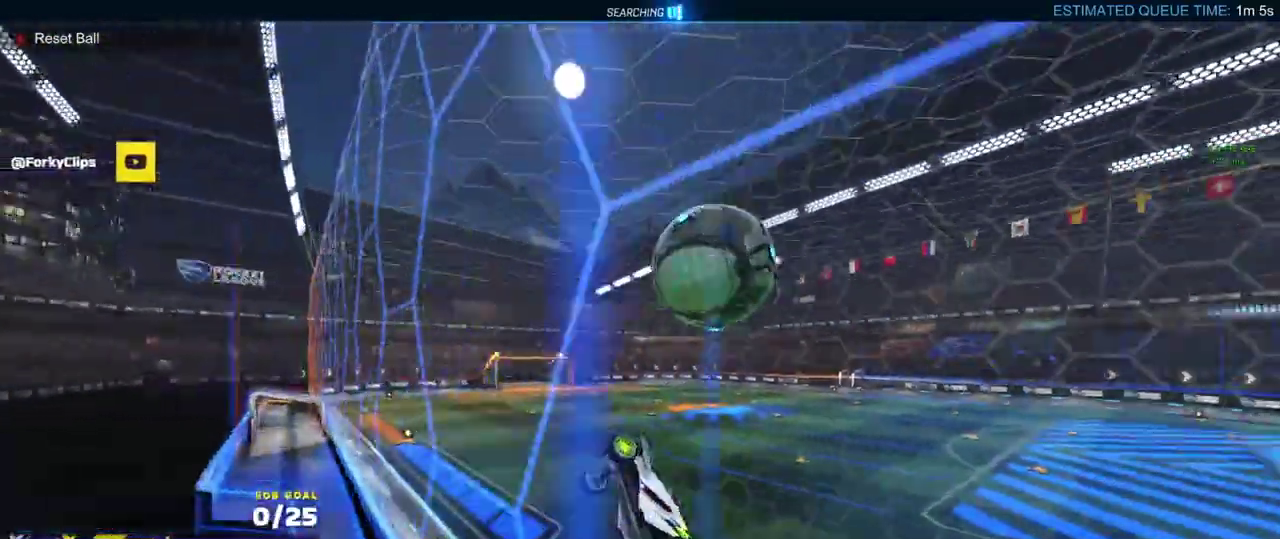
{"buttons": ["A", "L3"], "left_stick": "down", "right_stick": "center", "events": [[283, "A", "down"], [383, "L3", "down"], [383, "left_stick", "down"], [400, "L2", "up"]]}
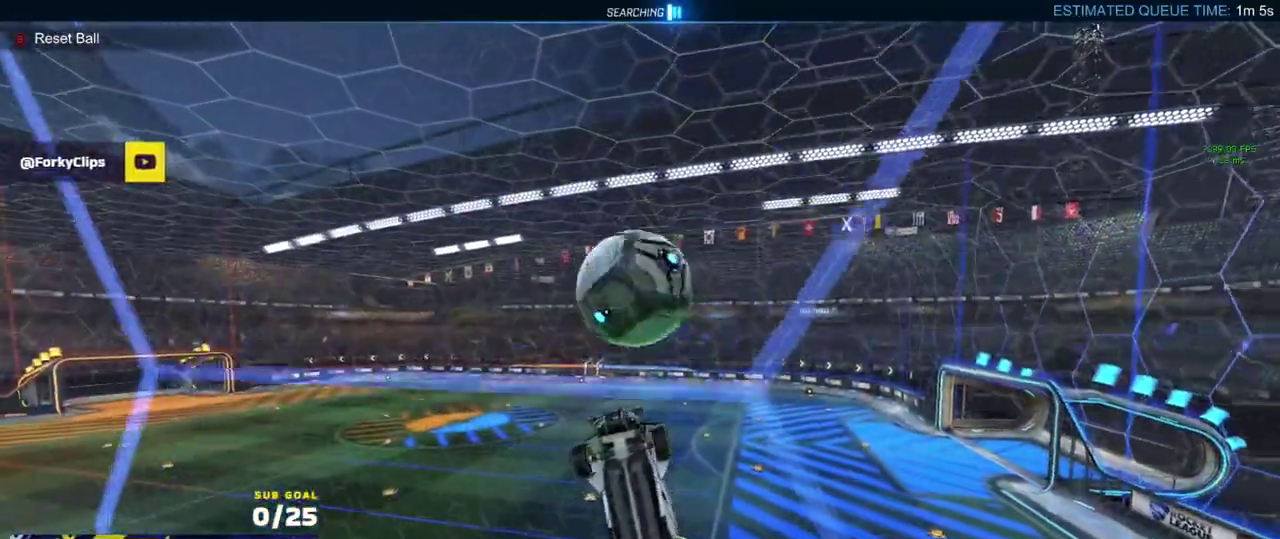
{"buttons": ["R1", "L3"], "left_stick": "up", "right_stick": "center", "events": [[17, "A", "up"], [117, "left_stick", "up-left"], [133, "R1", "down"], [283, "left_stick", "right"], [350, "left_stick", "center"], [433, "left_stick", "up"]]}
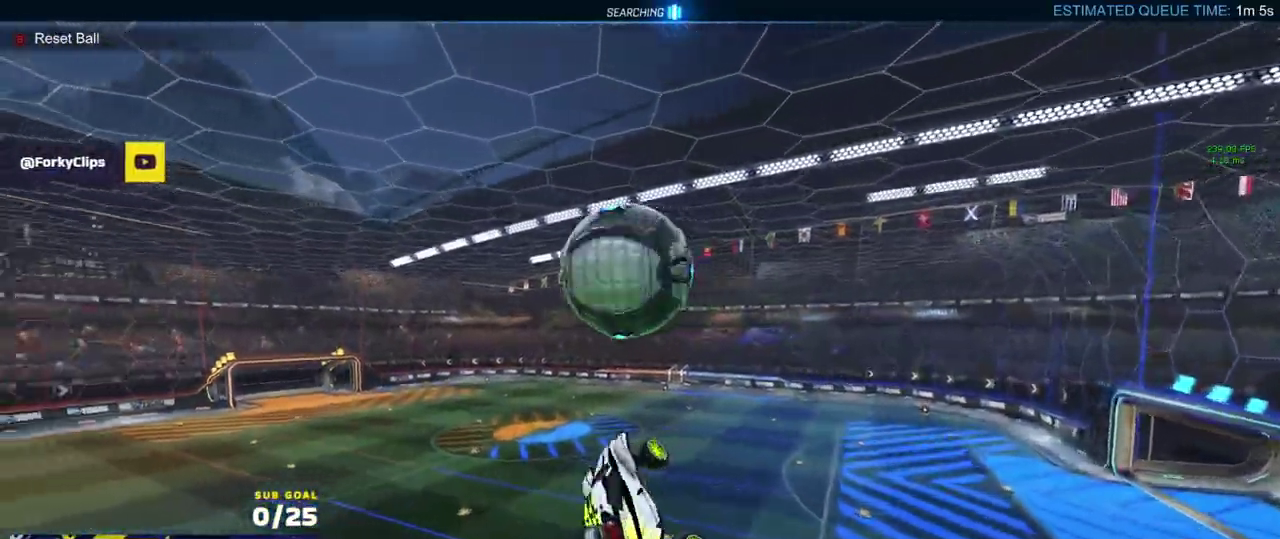
{"buttons": ["L1", "R1"], "left_stick": "down", "right_stick": "center", "events": [[67, "left_stick", "down-right"], [150, "left_stick", "center"], [200, "L3", "up"], [233, "left_stick", "up-right"], [333, "L1", "down"], [350, "left_stick", "up-left"], [383, "A", "down"], [417, "L3", "down"], [483, "A", "up"], [500, "L3", "up"], [500, "left_stick", "down"]]}
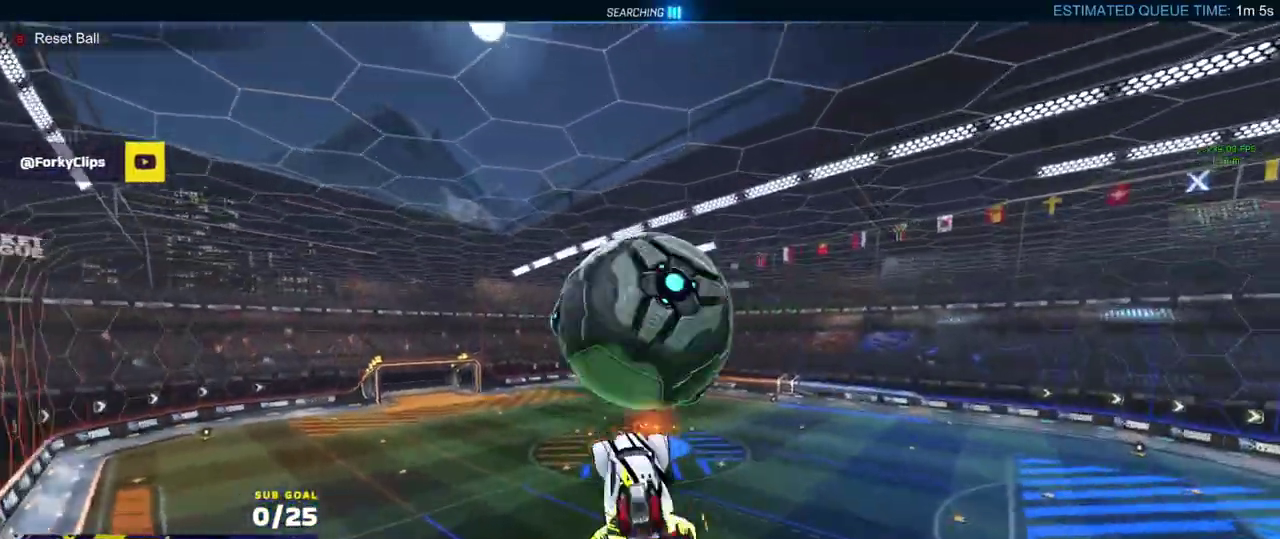
{"buttons": ["L1", "R1"], "left_stick": "up-left", "right_stick": "center", "events": [[17, "L1", "up"], [117, "left_stick", "center"], [333, "left_stick", "down-left"], [400, "L1", "down"], [467, "left_stick", "up-left"]]}
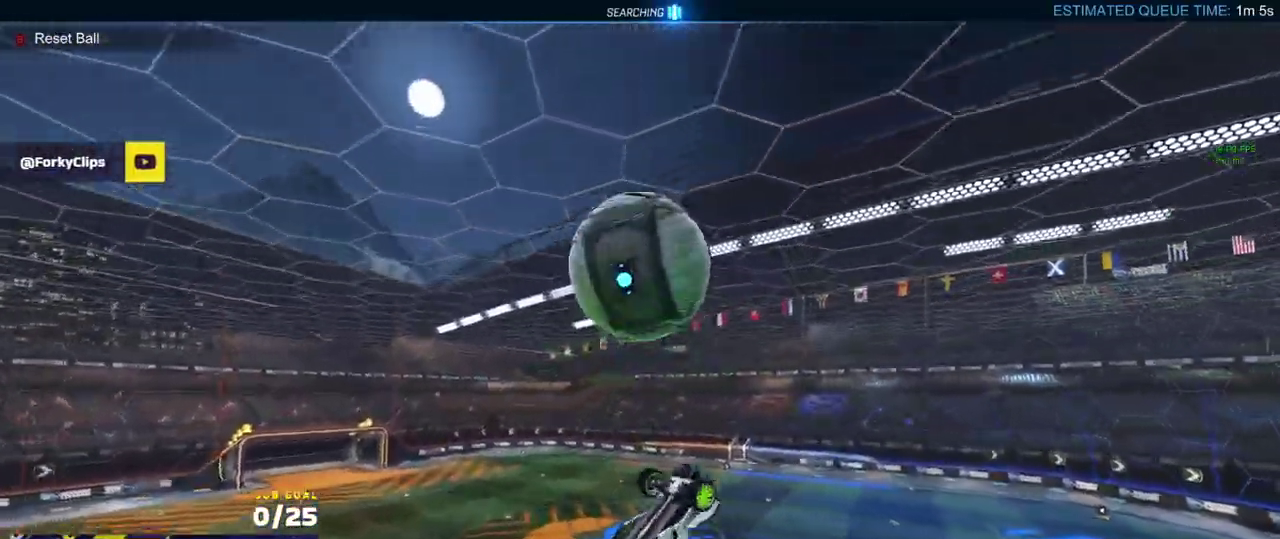
{"buttons": [], "left_stick": "up-left", "right_stick": "center", "events": [[17, "L1", "up"], [17, "R1", "up"], [183, "R1", "down"], [183, "left_stick", "down-left"], [300, "L1", "down"], [333, "left_stick", "left"], [467, "R1", "up"], [483, "L1", "up"], [483, "left_stick", "up-left"]]}
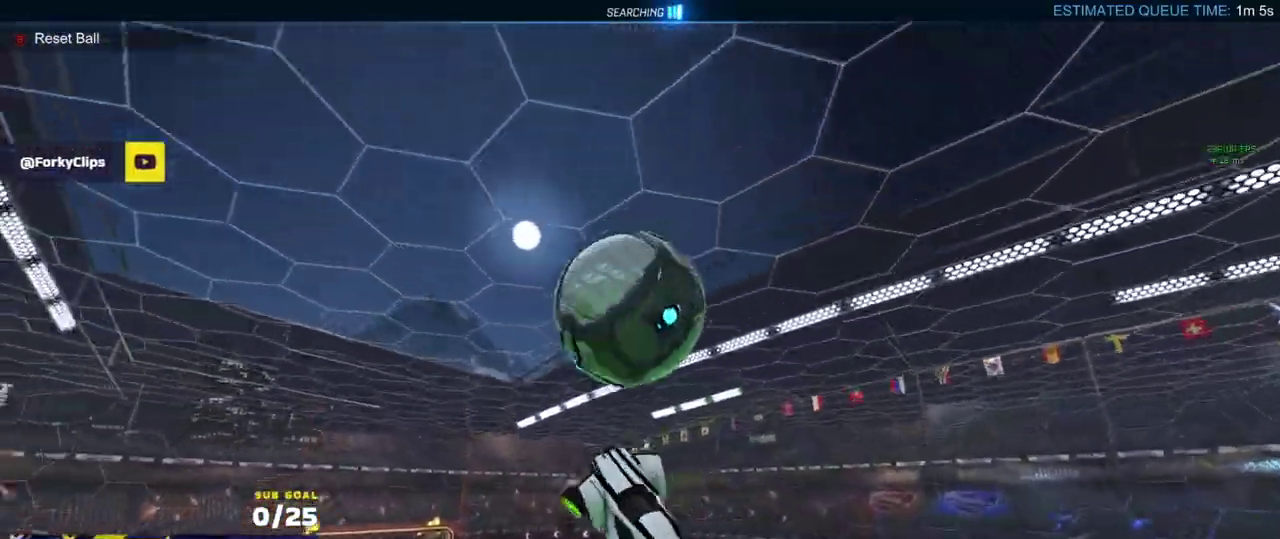
{"buttons": [], "left_stick": "center", "right_stick": "center", "events": [[100, "left_stick", "down-left"], [133, "L1", "down"], [150, "left_stick", "left"], [183, "L1", "up"], [200, "left_stick", "up-left"], [300, "R1", "down"], [333, "L1", "down"], [333, "left_stick", "down-left"], [400, "R1", "up"], [483, "L1", "up"], [500, "left_stick", "center"]]}
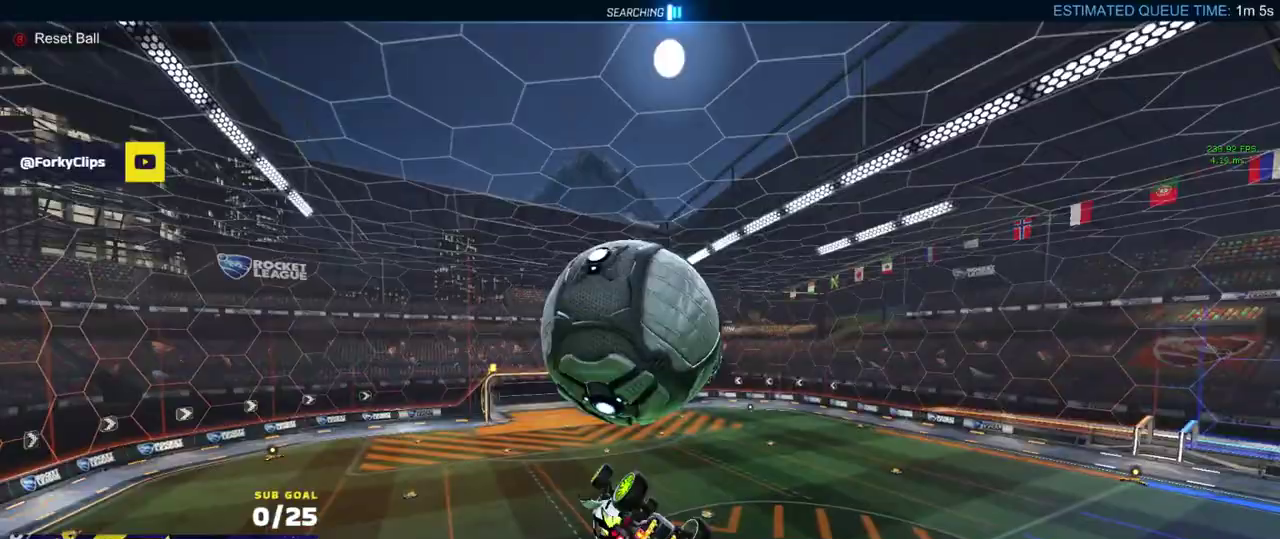
{"buttons": ["A", "L1", "L3"], "left_stick": "up-left", "right_stick": "center", "events": [[183, "Y", "down"], [200, "L1", "down"], [200, "left_stick", "up-left"], [267, "Y", "up"], [283, "L3", "down"], [333, "A", "down"], [400, "A", "up"], [450, "A", "down"]]}